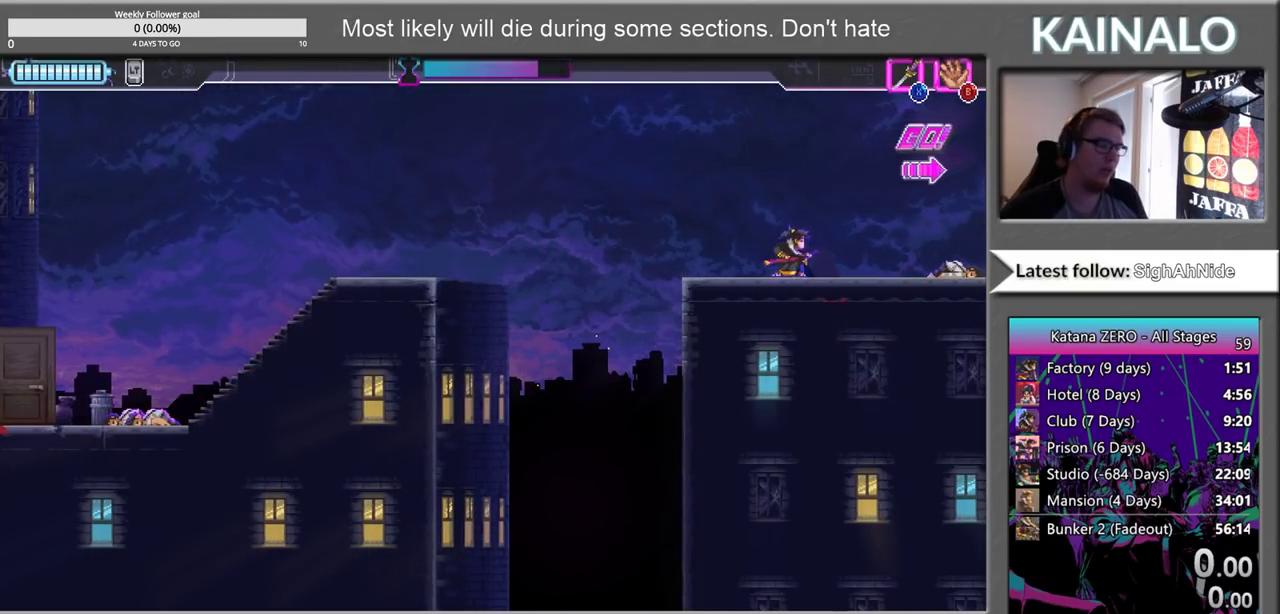
Gameplay with a controller (Xbox layout); each line is a JSON object with the inputs held at the frame after it. "events" lists button and stick changes between this image and that frame as [ms after this image, input, new state], when the widget could be followed in between.
{"buttons": [], "left_stick": "center", "right_stick": "center", "events": []}
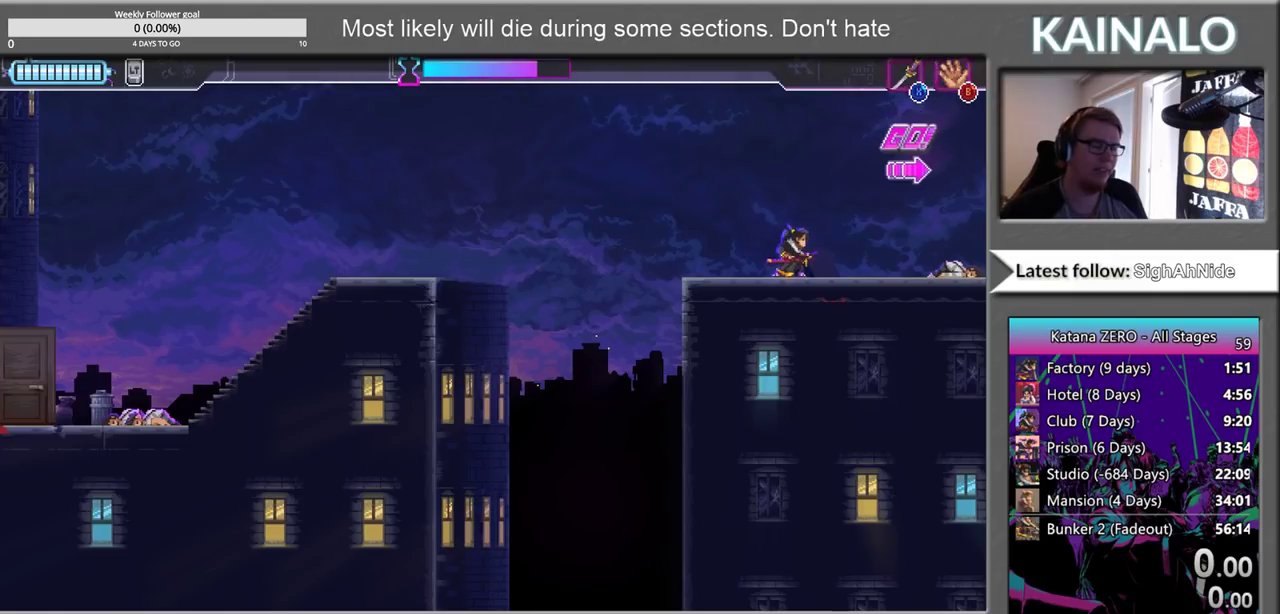
{"buttons": [], "left_stick": "center", "right_stick": "center", "events": []}
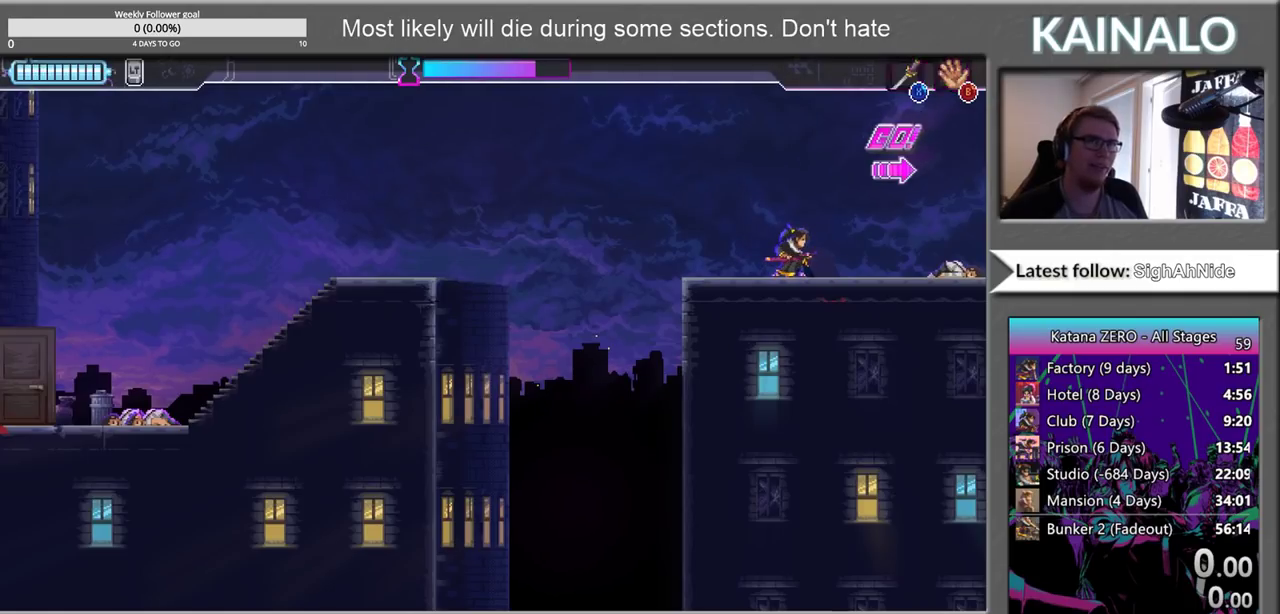
{"buttons": [], "left_stick": "center", "right_stick": "center", "events": []}
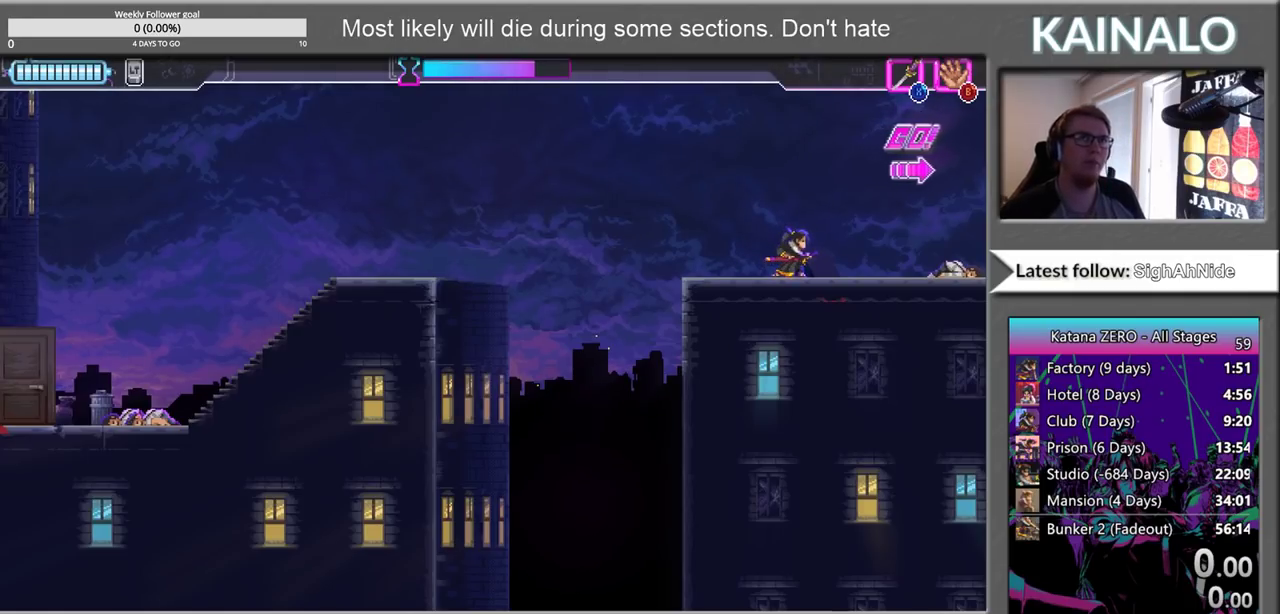
{"buttons": [], "left_stick": "center", "right_stick": "left", "events": [[383, "right_stick", "left"]]}
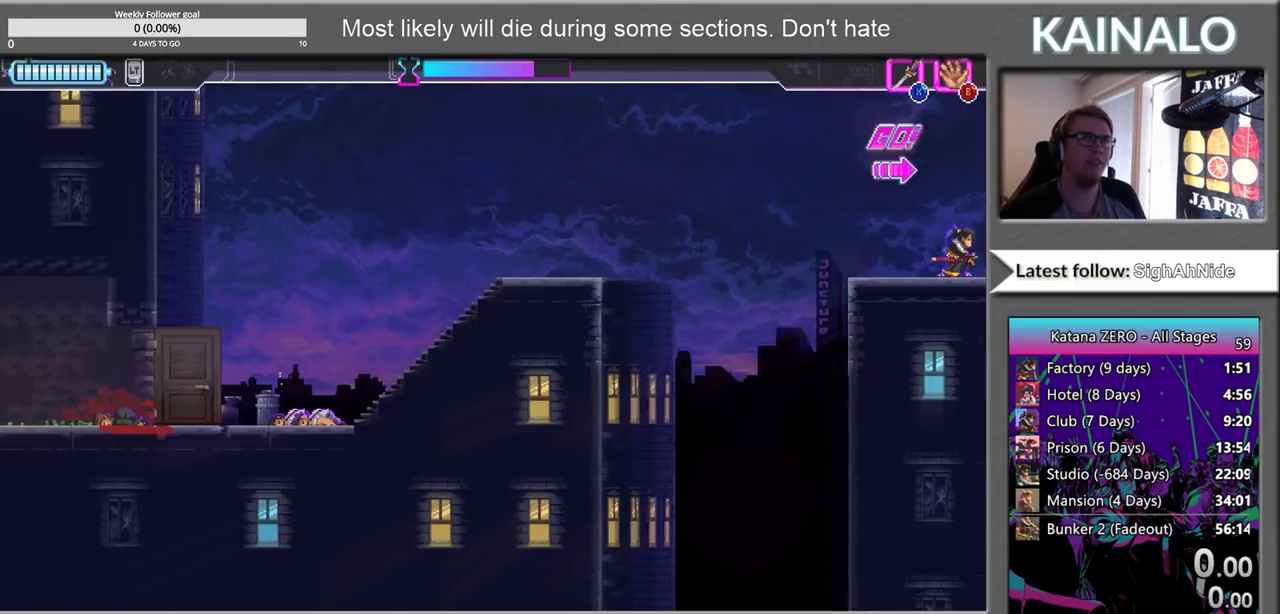
{"buttons": [], "left_stick": "center", "right_stick": "left", "events": []}
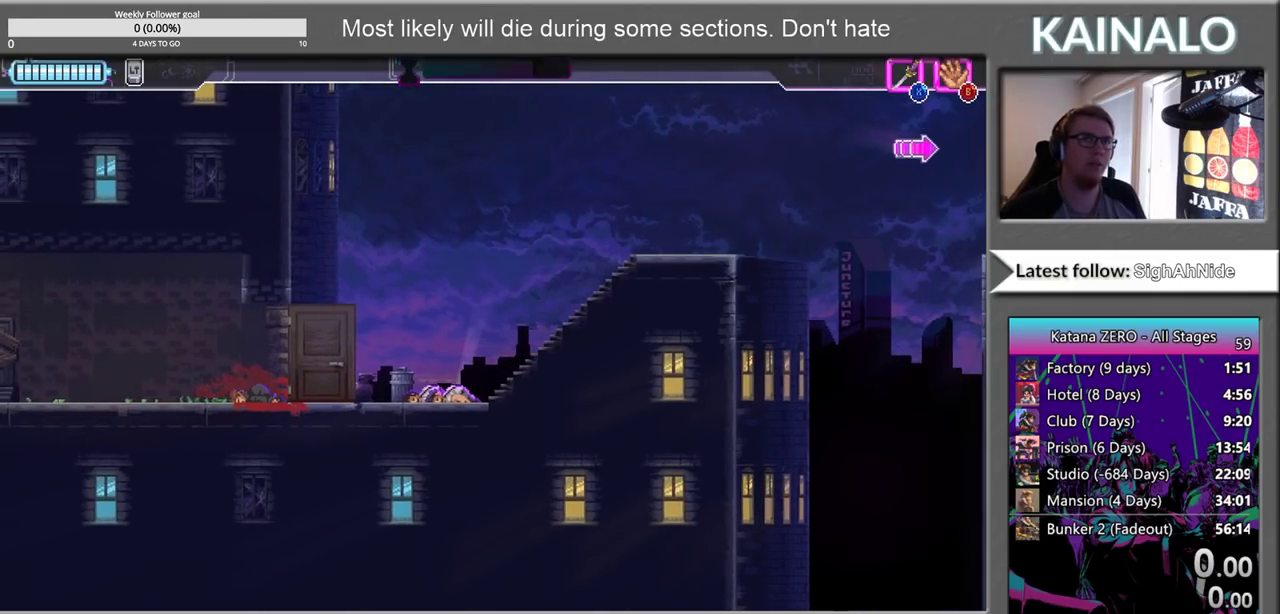
{"buttons": [], "left_stick": "center", "right_stick": "center", "events": [[233, "right_stick", "center"]]}
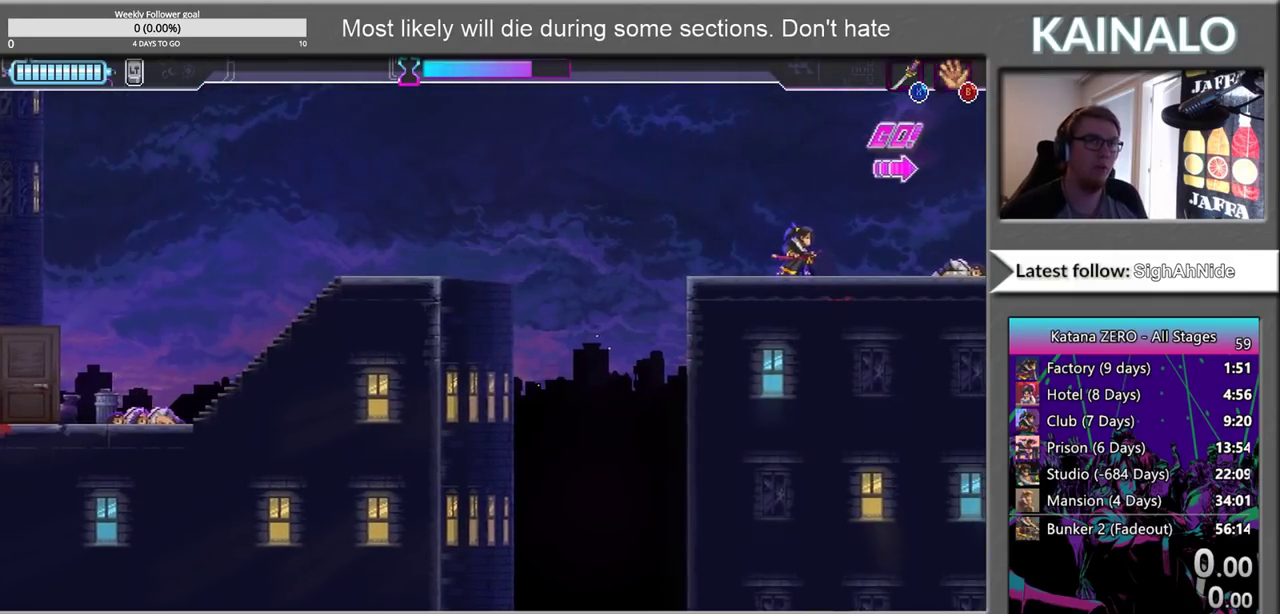
{"buttons": [], "left_stick": "right", "right_stick": "center", "events": [[267, "left_stick", "right"]]}
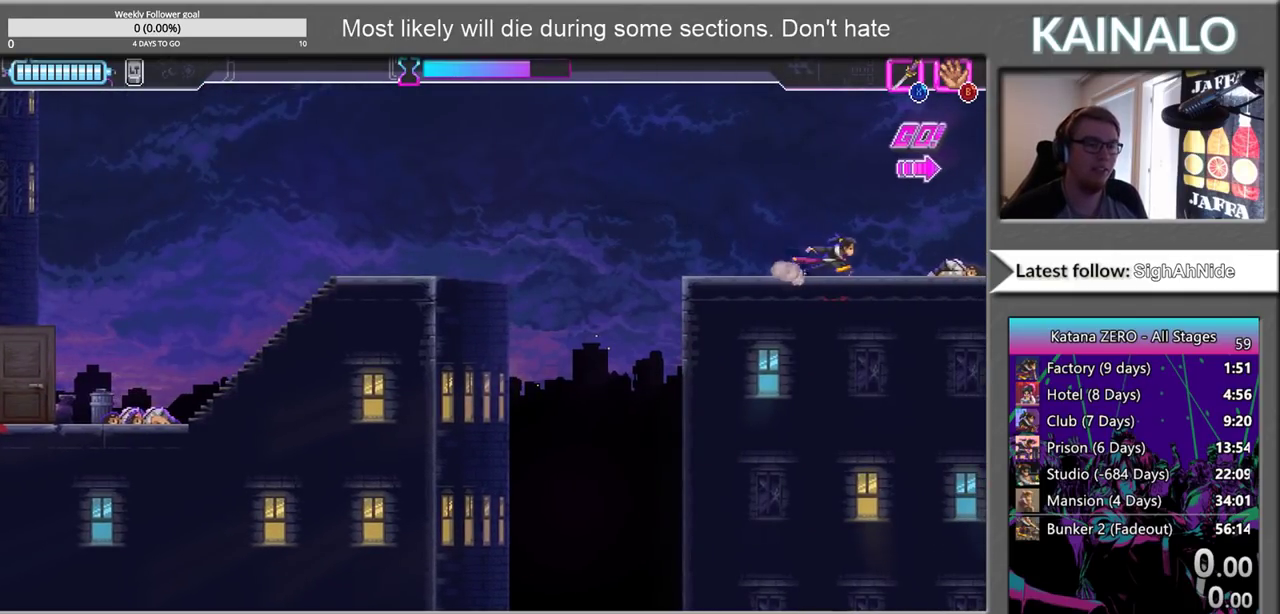
{"buttons": [], "left_stick": "center", "right_stick": "center", "events": [[67, "left_stick", "center"]]}
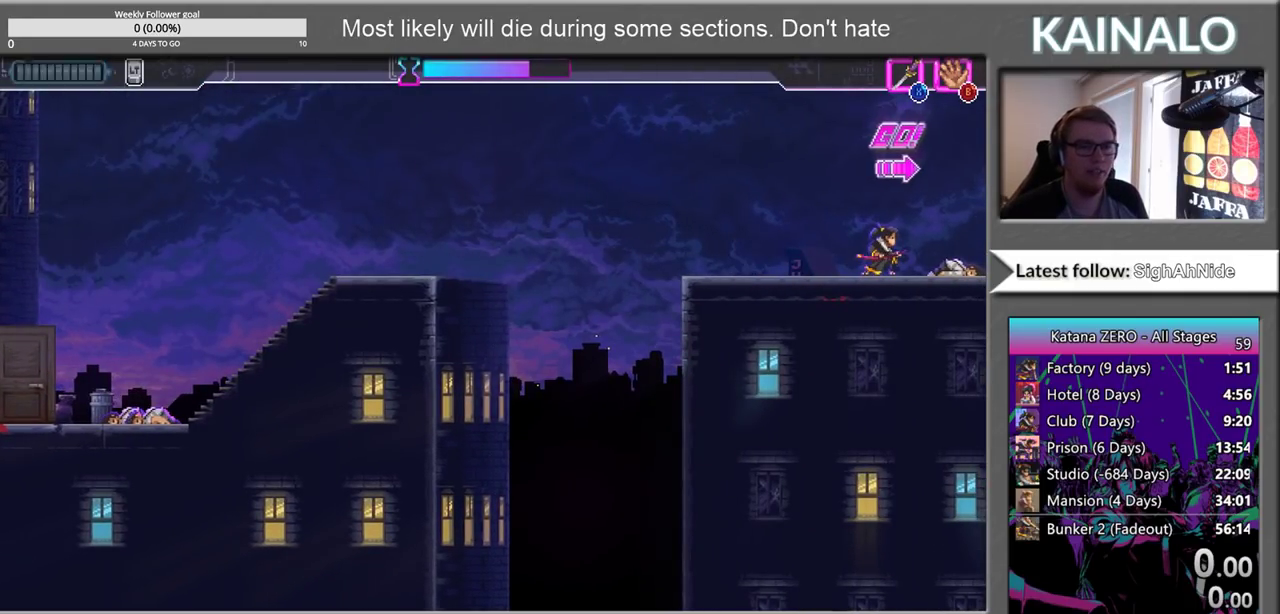
{"buttons": [], "left_stick": "center", "right_stick": "center", "events": []}
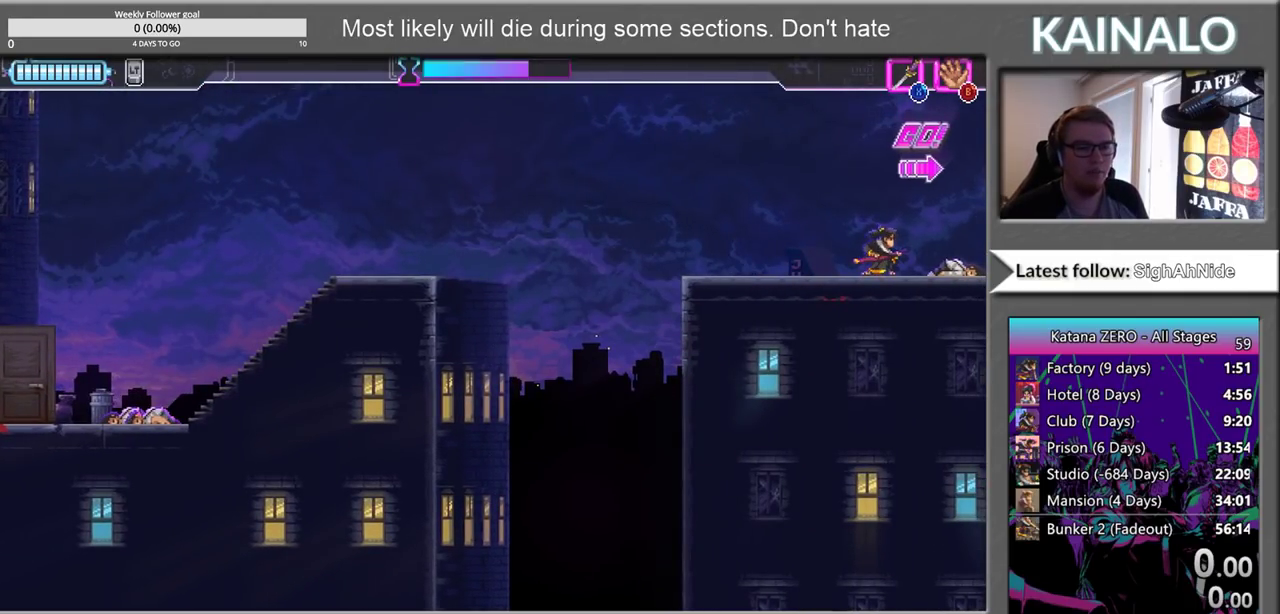
{"buttons": [], "left_stick": "center", "right_stick": "left", "events": [[383, "right_stick", "left"]]}
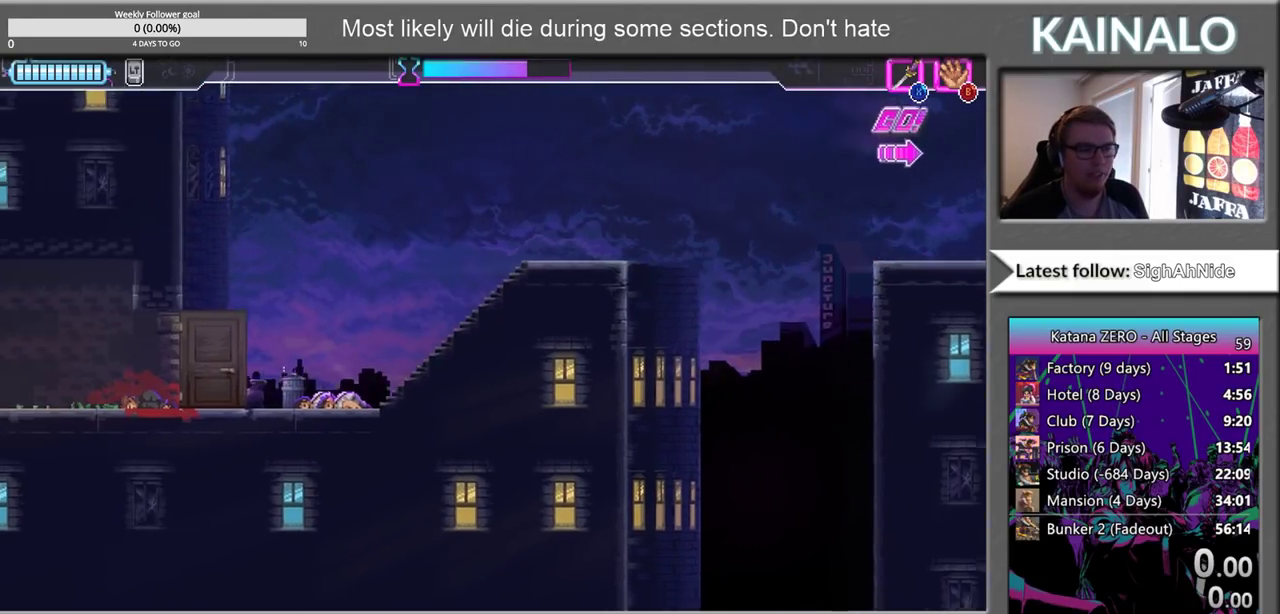
{"buttons": [], "left_stick": "center", "right_stick": "center", "events": [[200, "right_stick", "center"]]}
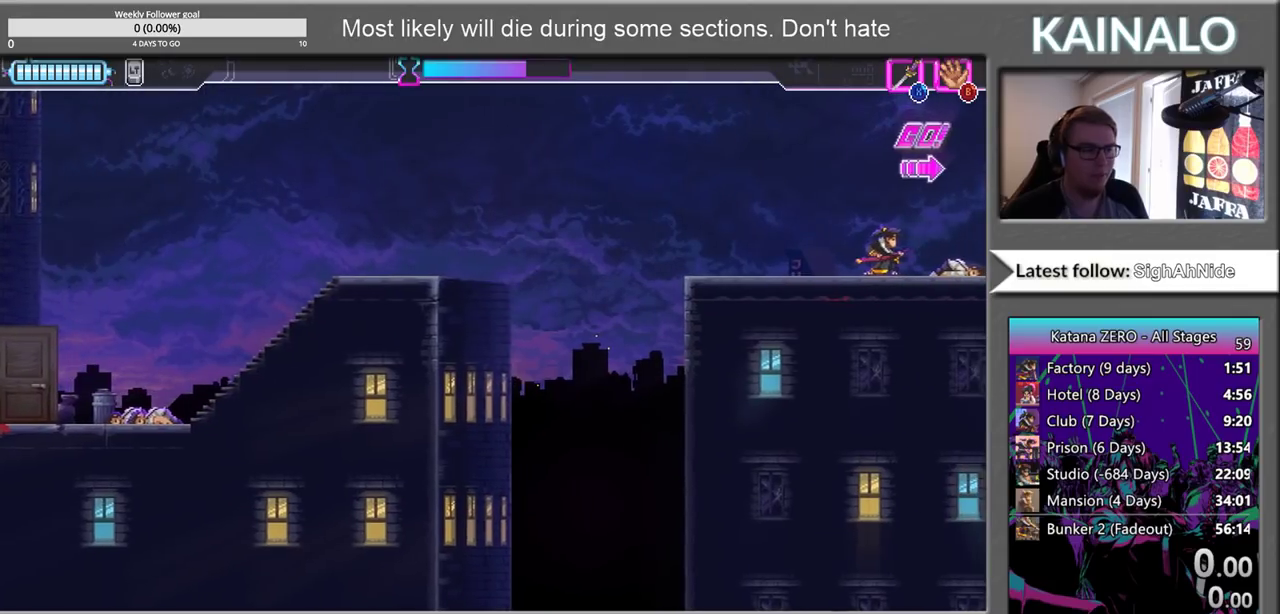
{"buttons": [], "left_stick": "center", "right_stick": "center", "events": []}
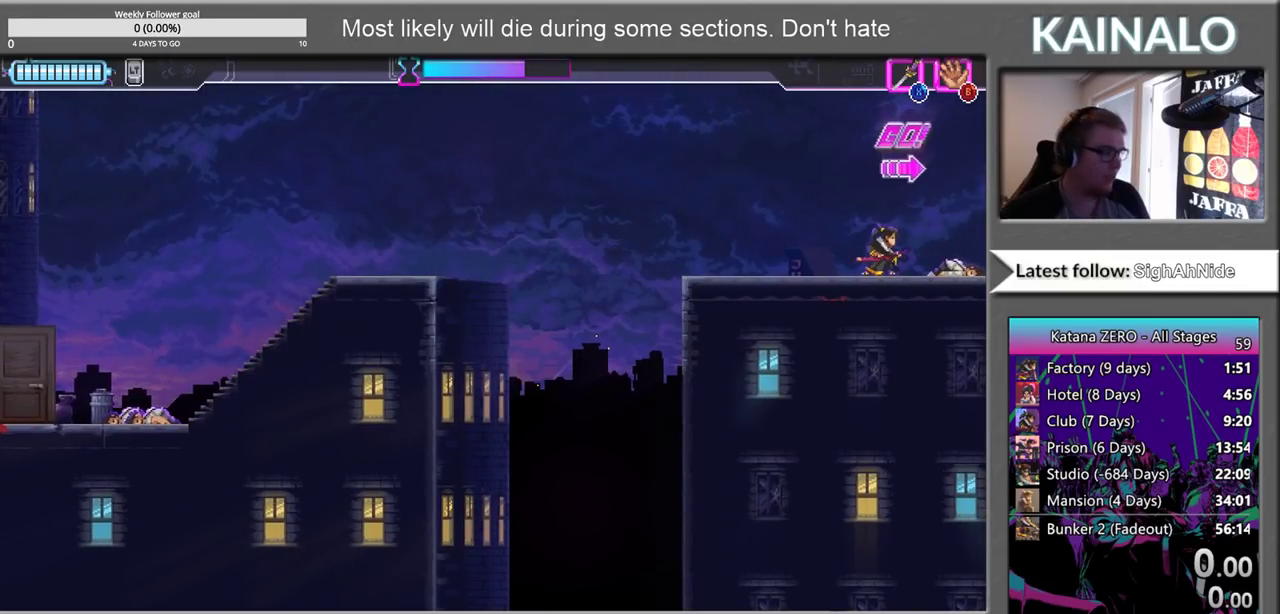
{"buttons": [], "left_stick": "center", "right_stick": "center", "events": []}
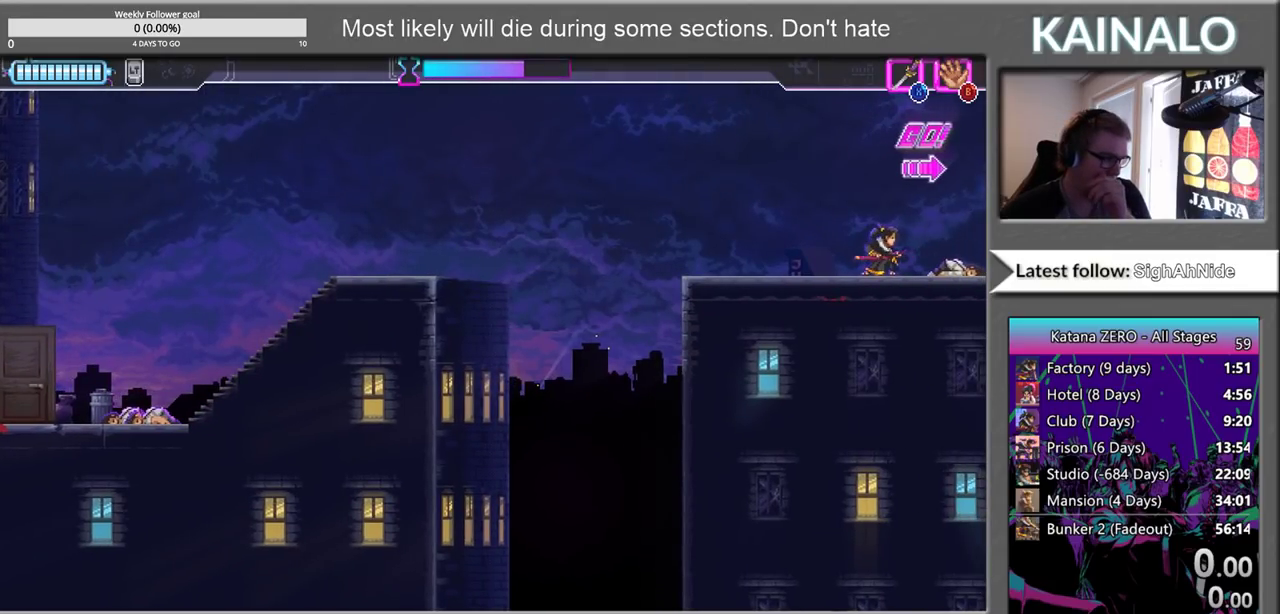
{"buttons": [], "left_stick": "center", "right_stick": "center", "events": []}
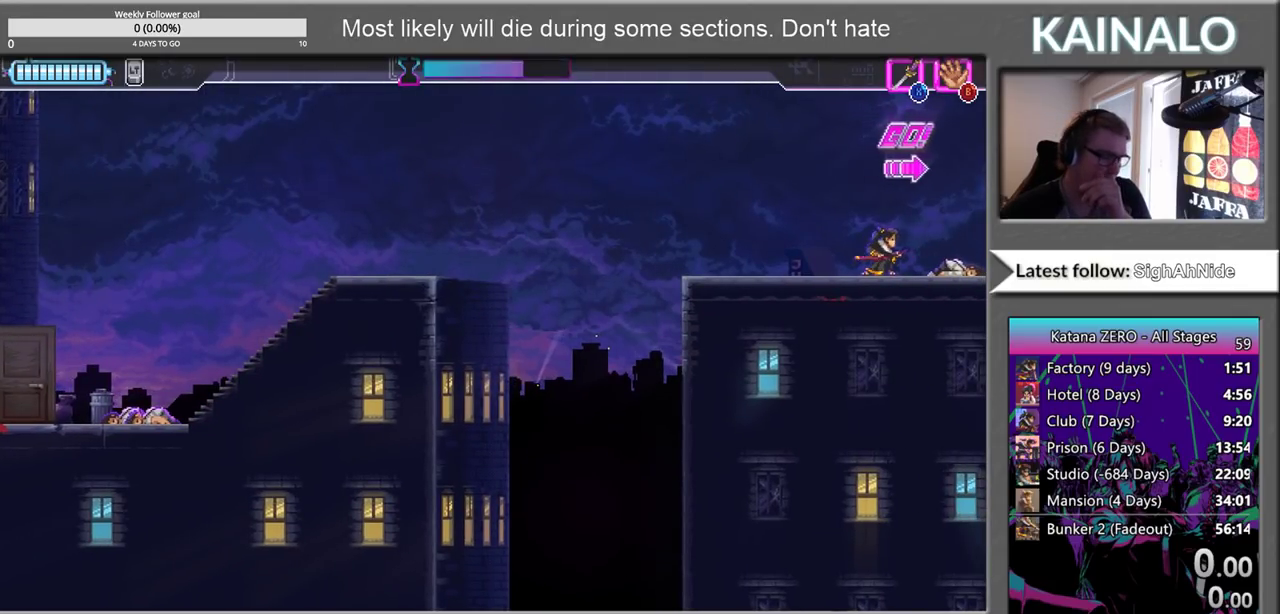
{"buttons": [], "left_stick": "center", "right_stick": "center", "events": []}
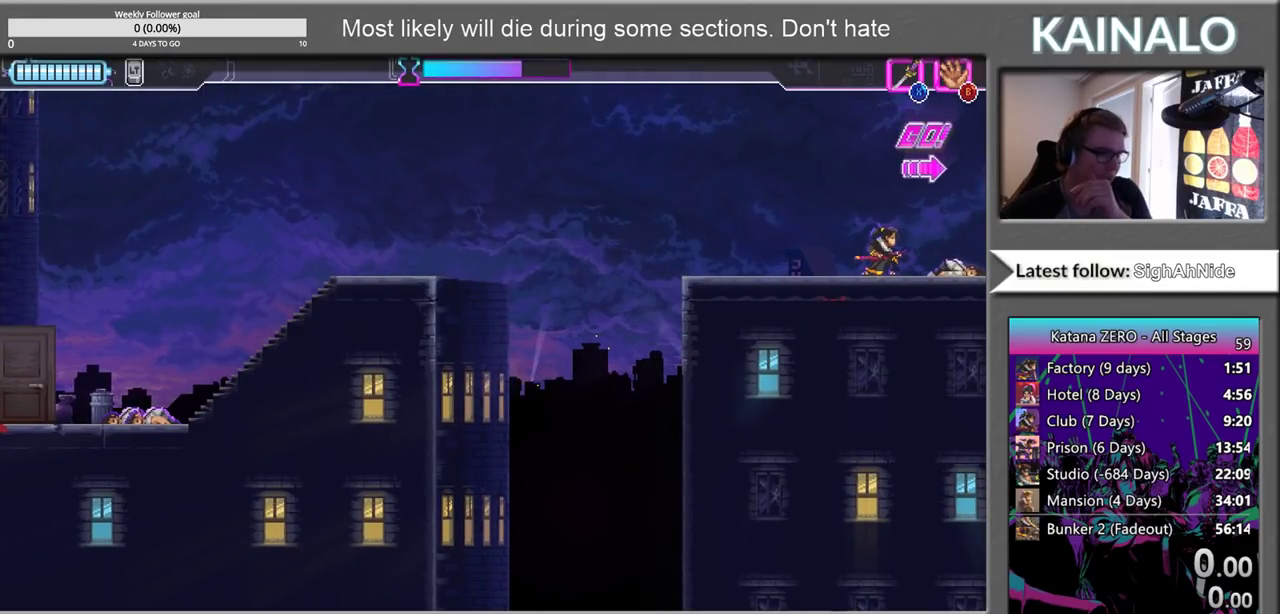
{"buttons": [], "left_stick": "center", "right_stick": "center", "events": []}
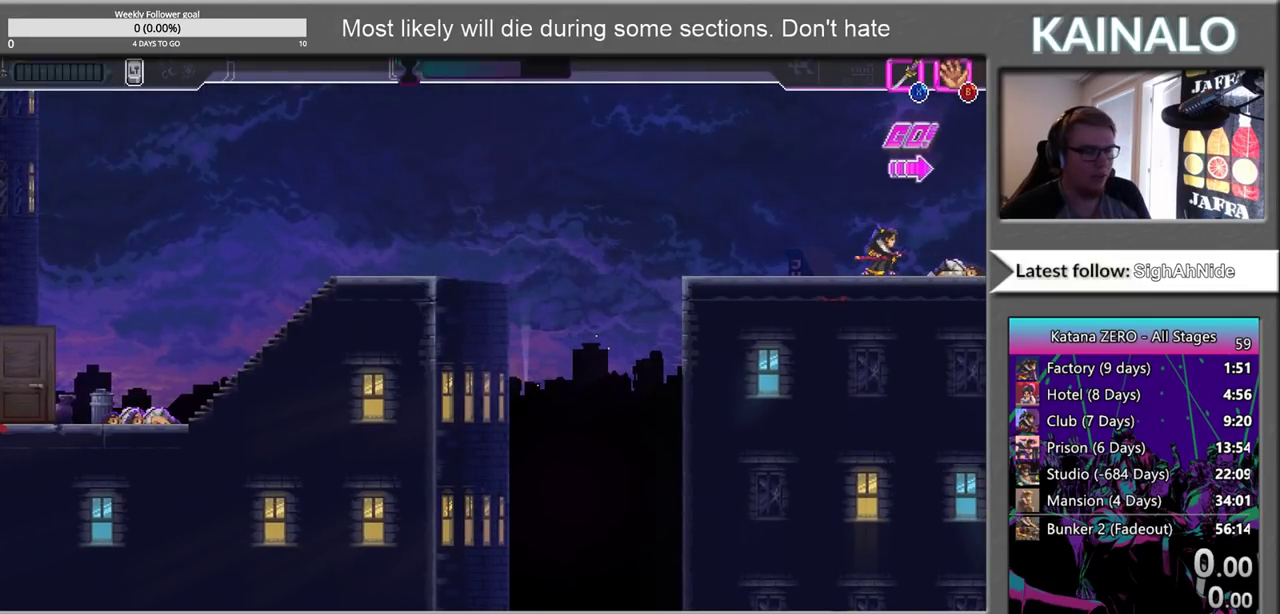
{"buttons": [], "left_stick": "center", "right_stick": "center", "events": []}
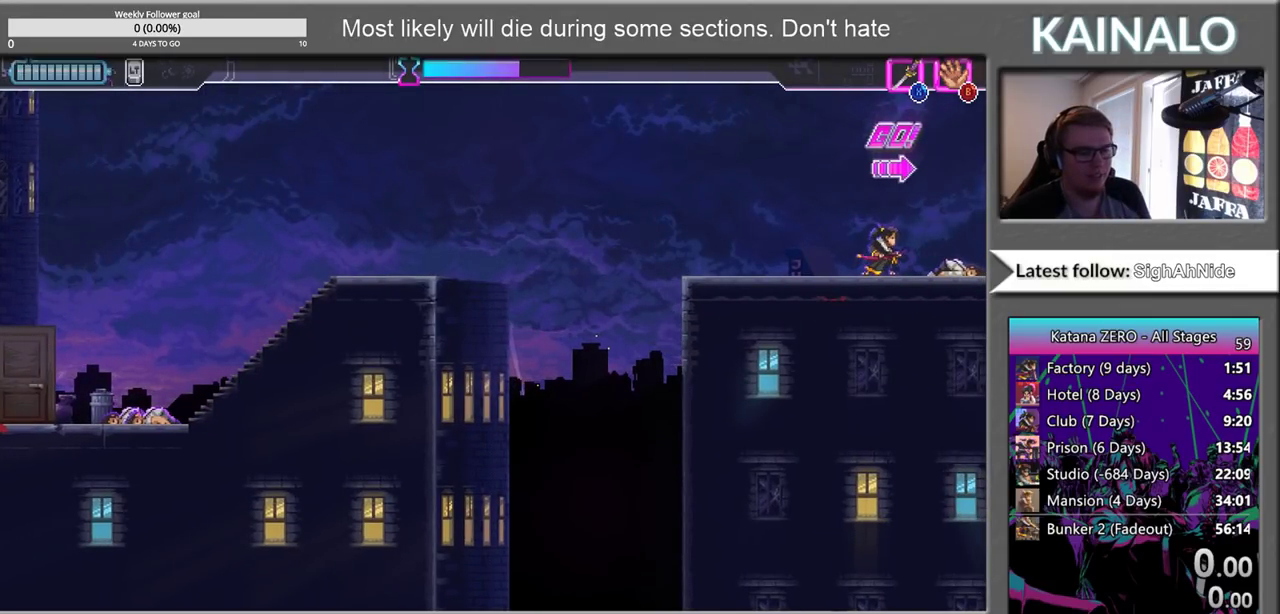
{"buttons": [], "left_stick": "center", "right_stick": "left", "events": [[100, "right_stick", "left"], [217, "left_stick", "left"], [467, "left_stick", "center"]]}
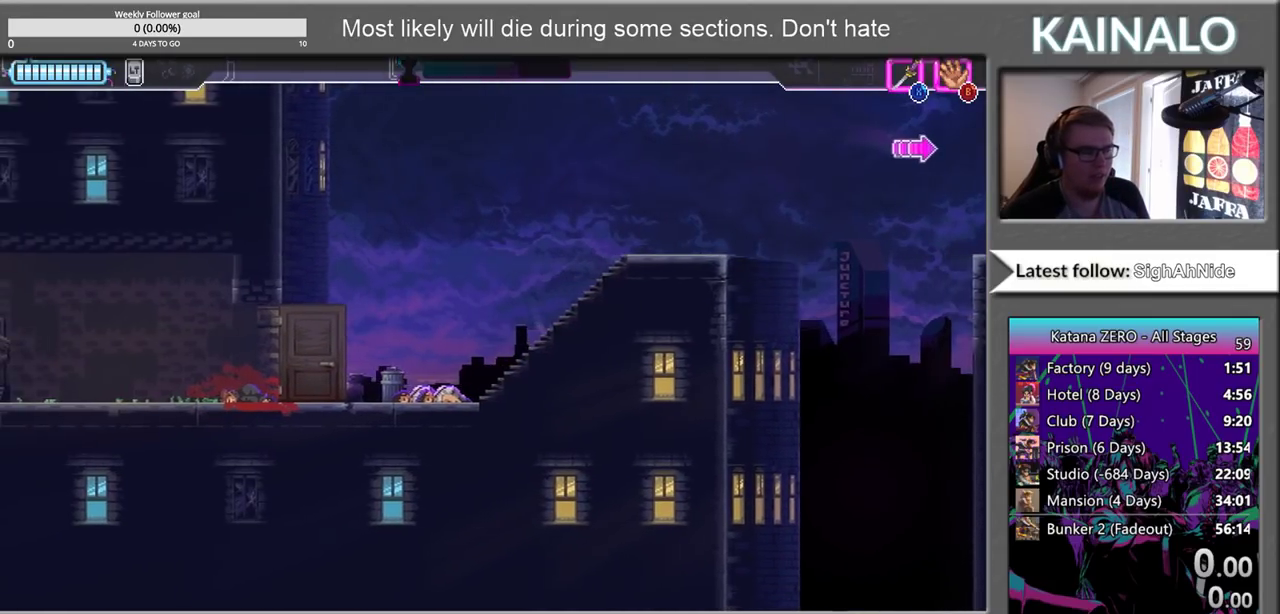
{"buttons": [], "left_stick": "center", "right_stick": "left", "events": []}
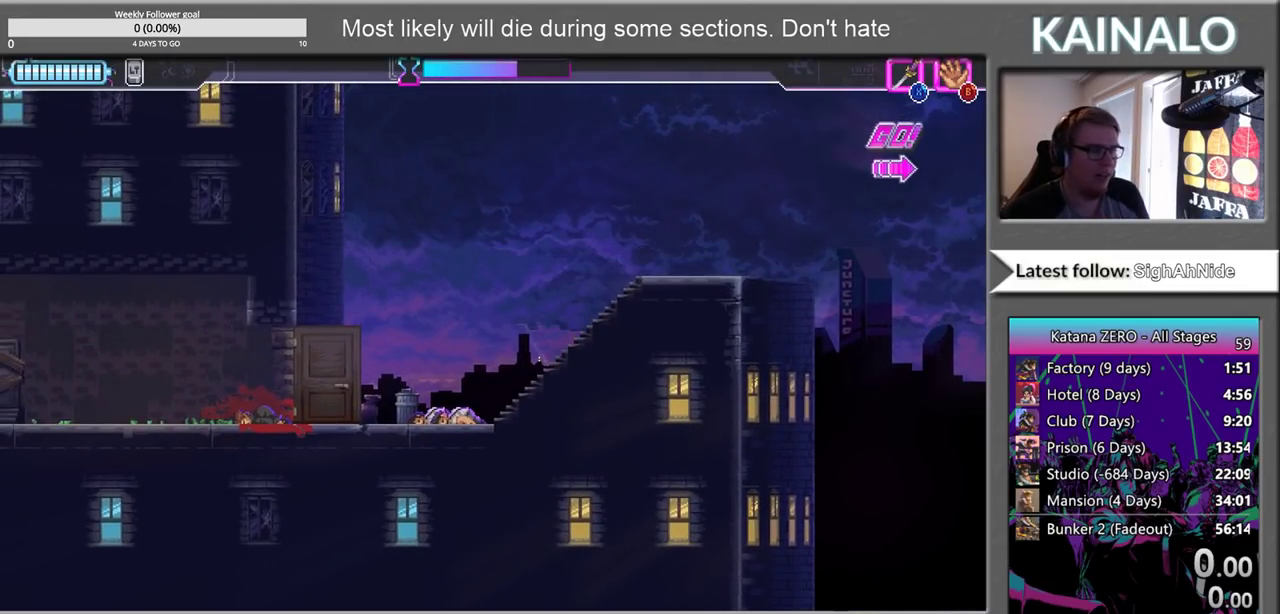
{"buttons": [], "left_stick": "center", "right_stick": "left", "events": []}
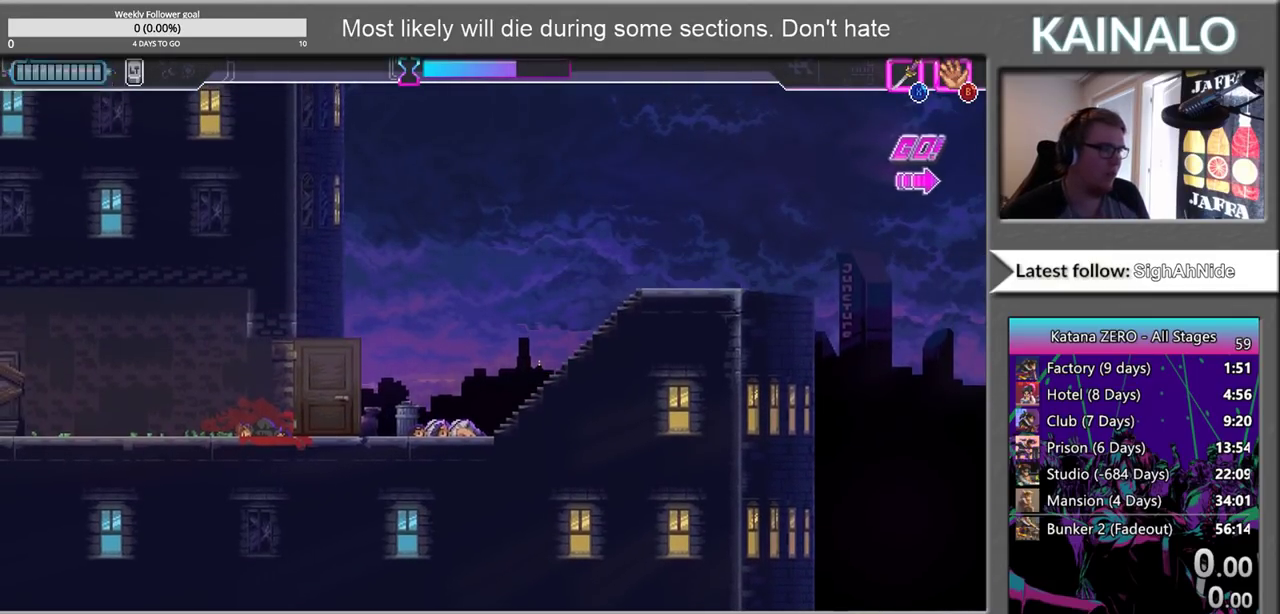
{"buttons": [], "left_stick": "center", "right_stick": "left", "events": []}
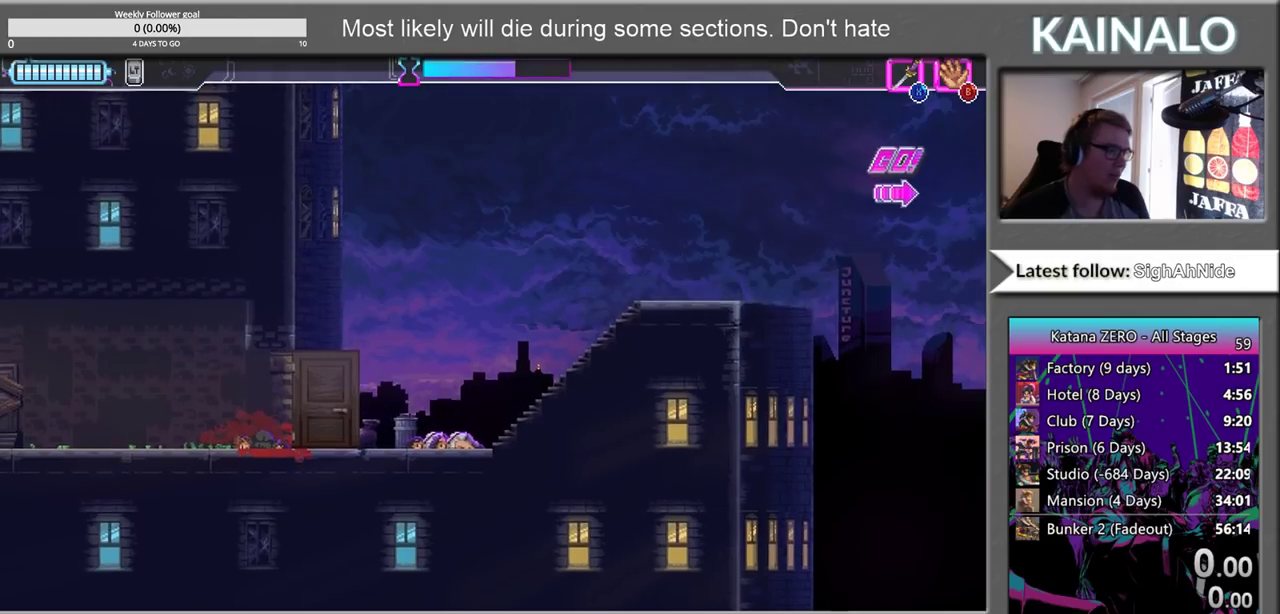
{"buttons": [], "left_stick": "center", "right_stick": "left", "events": []}
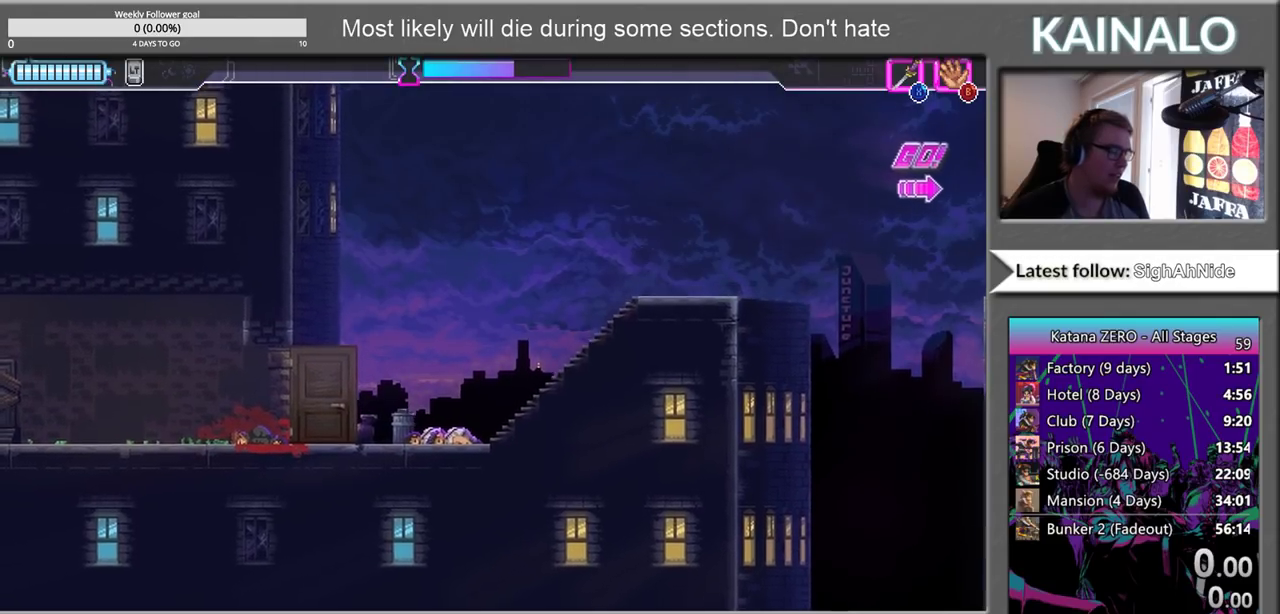
{"buttons": [], "left_stick": "center", "right_stick": "left", "events": []}
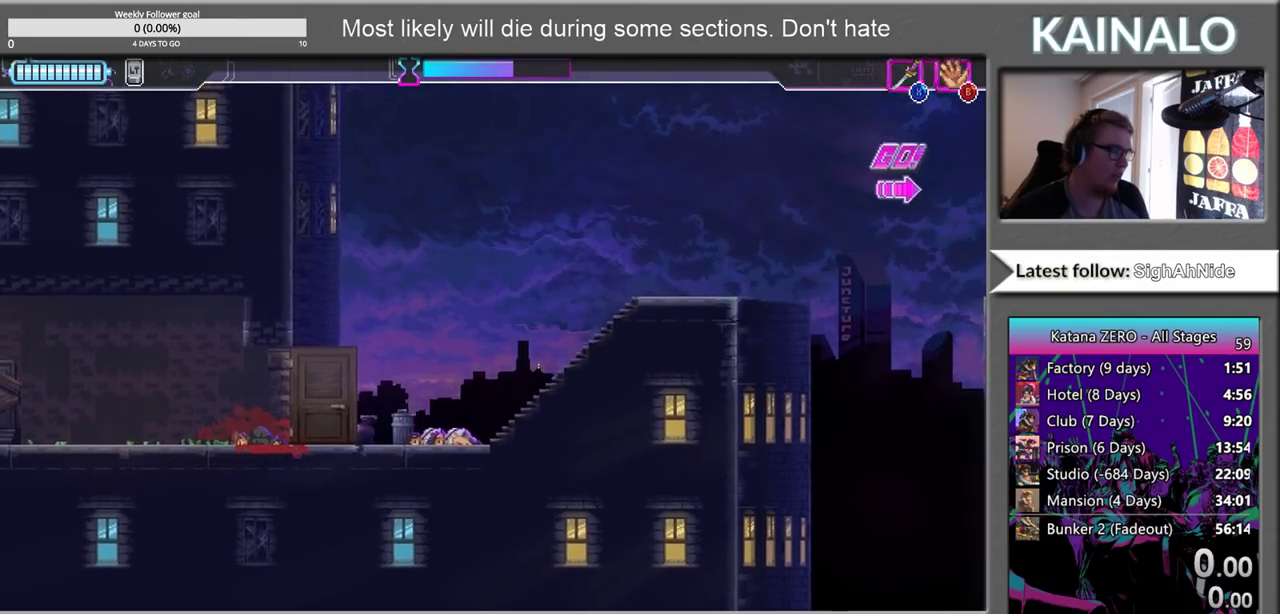
{"buttons": [], "left_stick": "center", "right_stick": "left", "events": []}
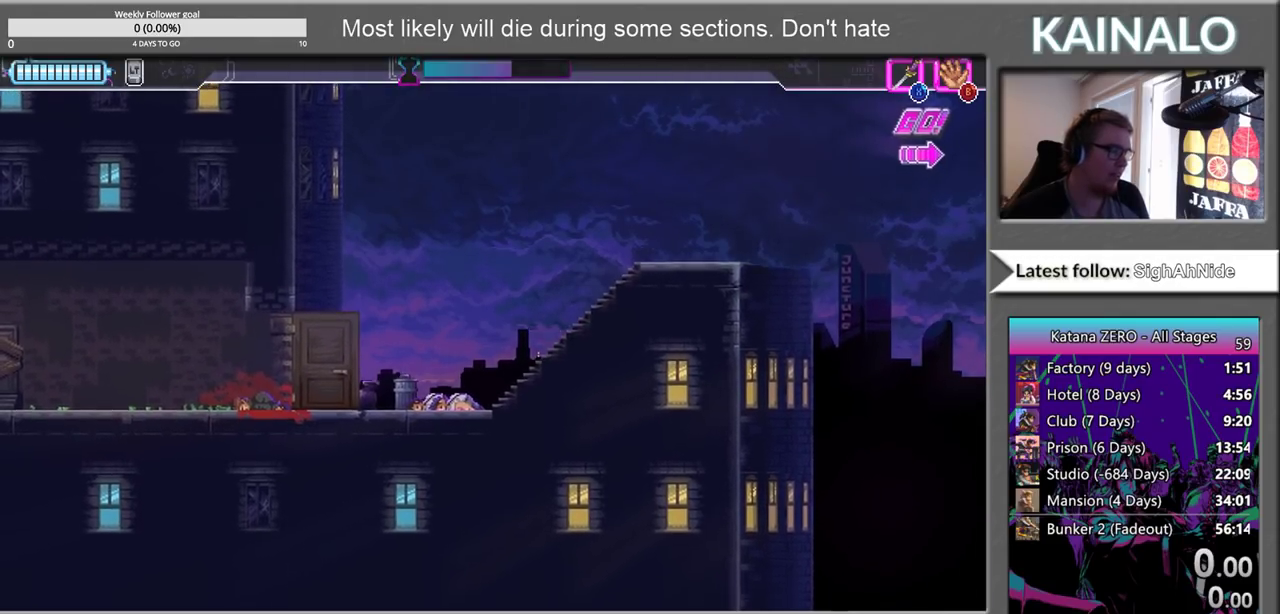
{"buttons": [], "left_stick": "center", "right_stick": "center", "events": [[333, "right_stick", "center"]]}
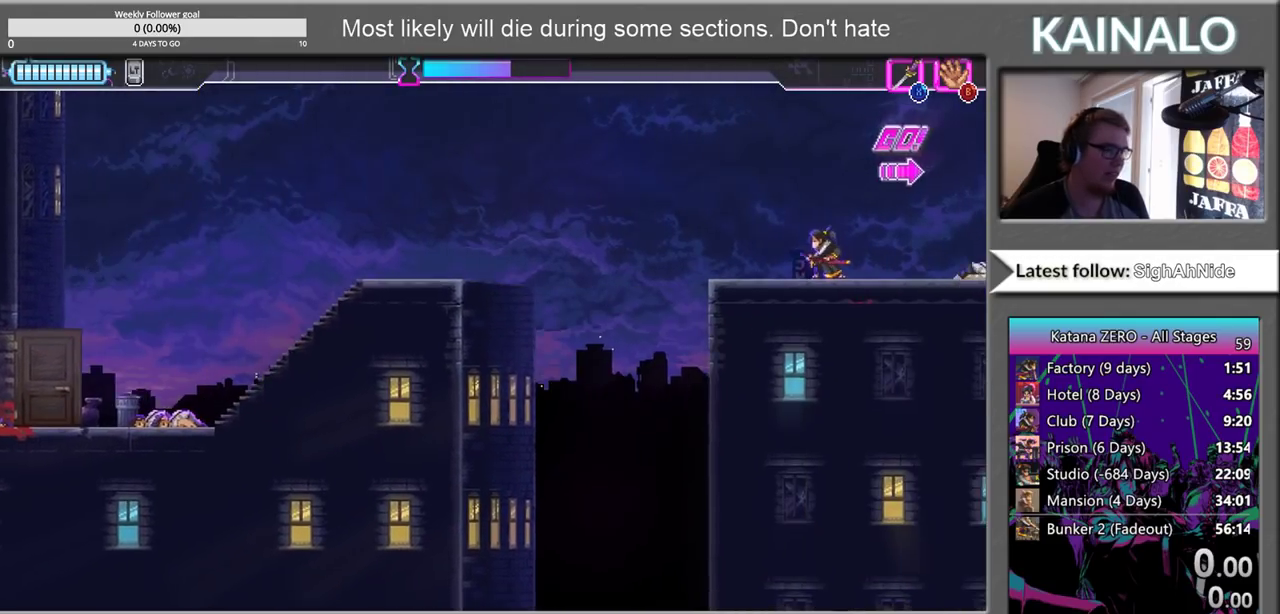
{"buttons": [], "left_stick": "right", "right_stick": "center", "events": [[200, "left_stick", "right"]]}
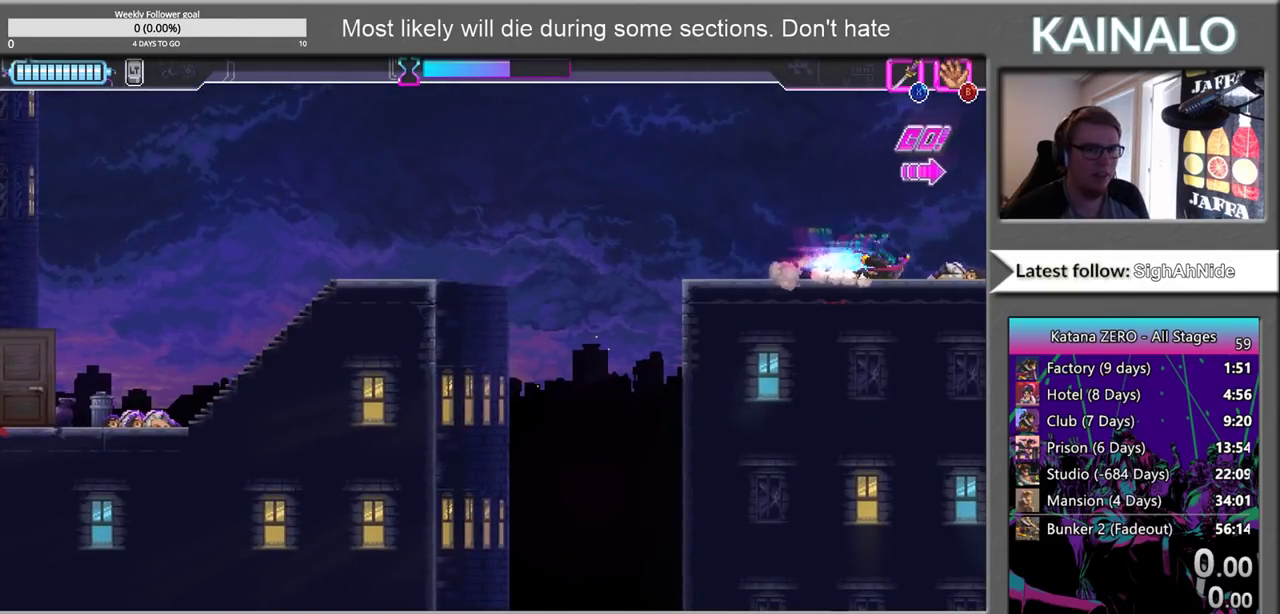
{"buttons": [], "left_stick": "center", "right_stick": "center", "events": [[350, "left_stick", "center"], [367, "Y", "down"], [483, "Y", "up"]]}
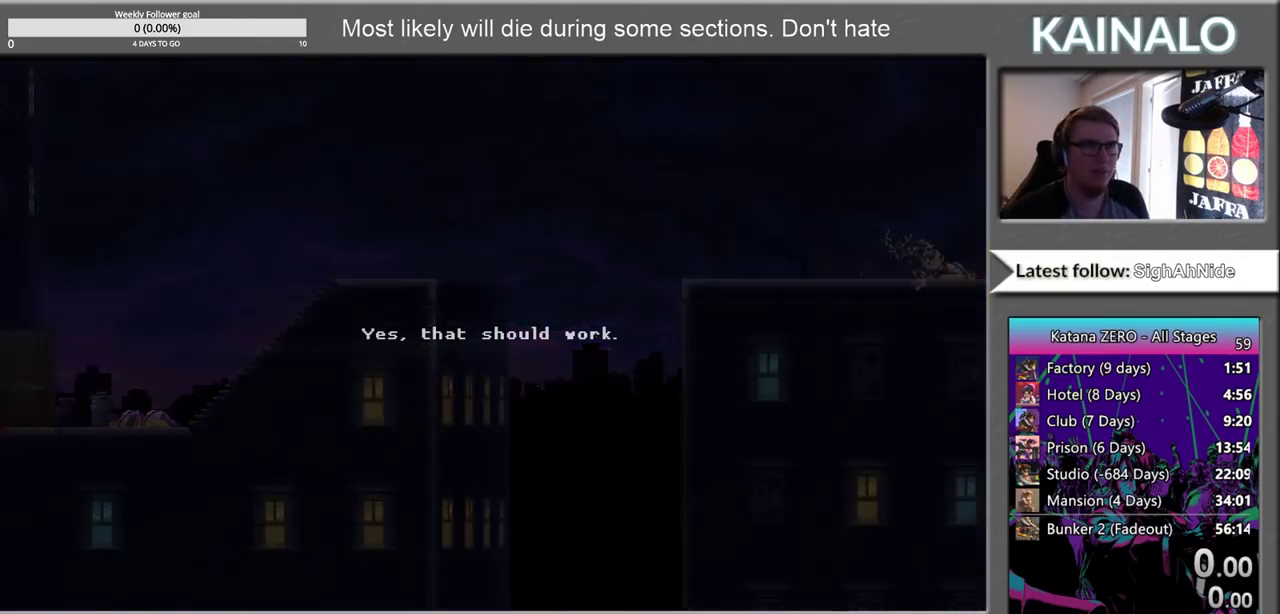
{"buttons": ["Y"], "left_stick": "center", "right_stick": "center", "events": [[83, "Y", "down"], [150, "Y", "up"], [283, "Y", "down"], [350, "Y", "up"], [467, "Y", "down"]]}
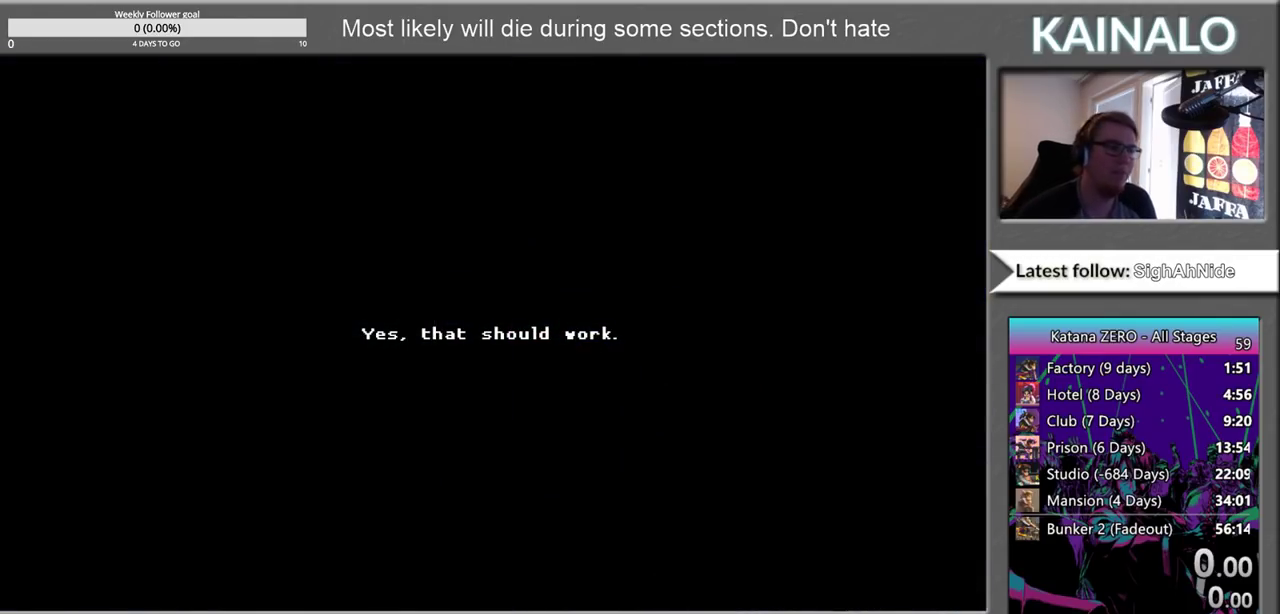
{"buttons": [], "left_stick": "center", "right_stick": "center", "events": [[33, "Y", "up"], [150, "Y", "down"], [233, "Y", "up"], [333, "Y", "down"], [433, "Y", "up"]]}